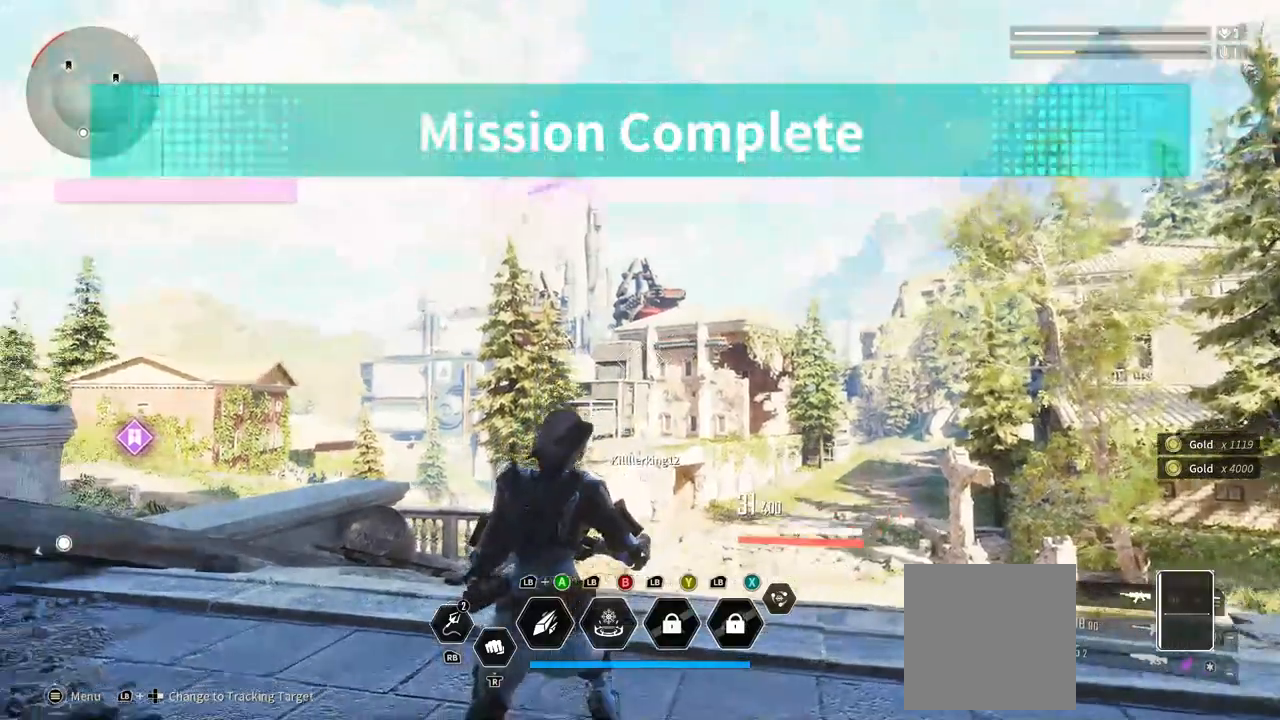
Gameplay with a controller (Xbox layout); each line is a JSON object with the inputs held at the frame after it (dt_ms = milliseconds from this image to that frame). "button_events" lists button changes between this image and that frame as [ms after this image, input, new state], when the widget could be followed in between (sticks are given only as held states). Not read: DPAD_LEFT DPAD_UP HOME SELECT START.
{"dt_ms": 1000, "buttons": [], "left_stick": "up", "right_stick": "center"}
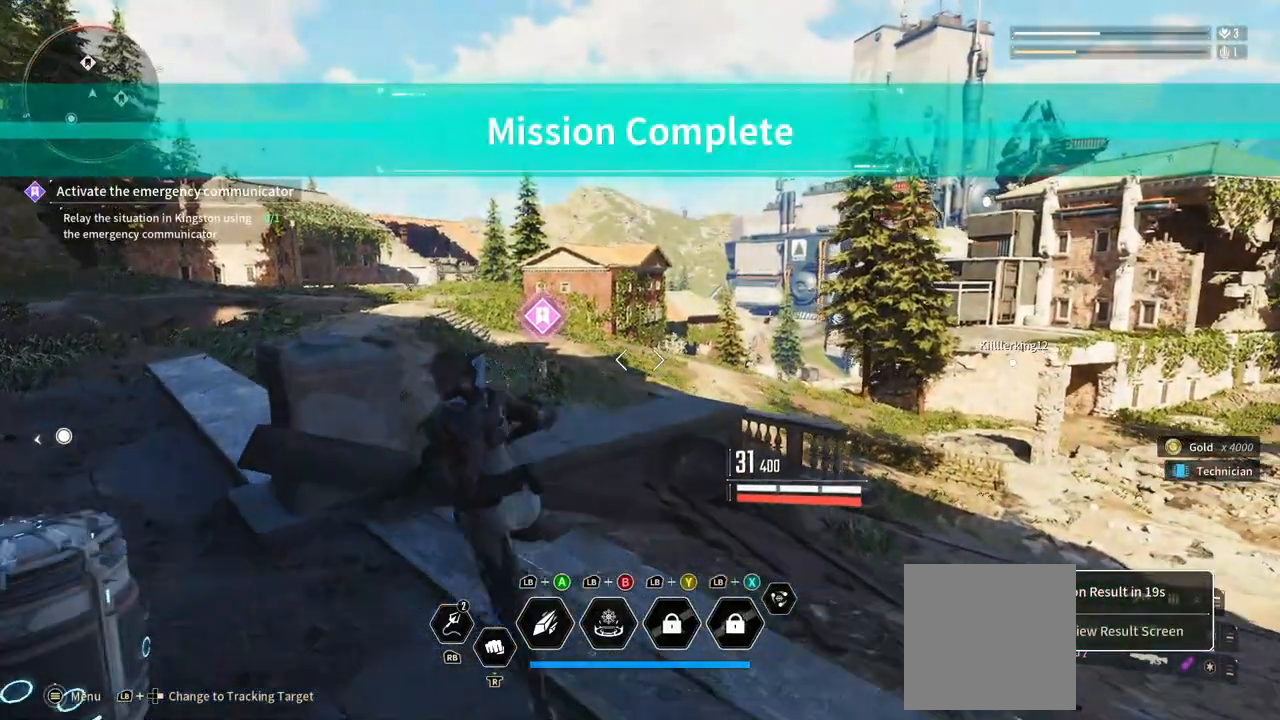
{"dt_ms": 500, "buttons": [], "left_stick": "down", "right_stick": "left", "button_events": []}
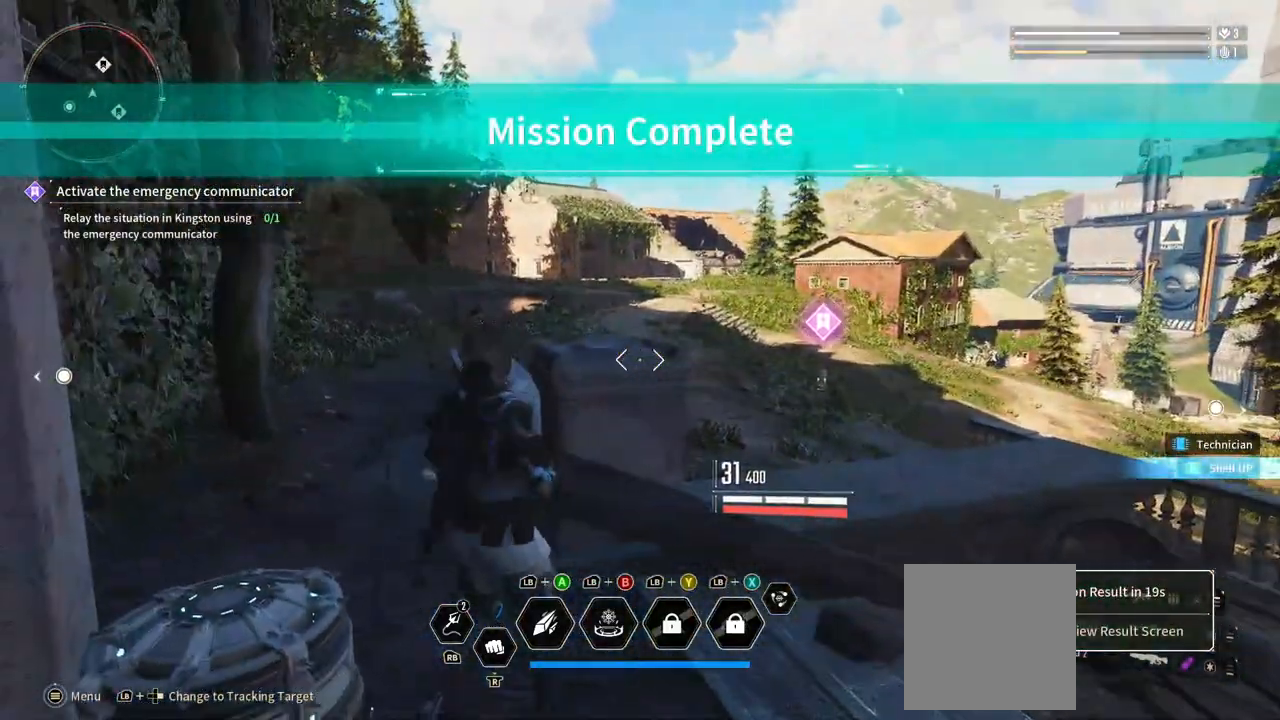
{"dt_ms": 500, "buttons": [], "left_stick": "up-left", "right_stick": "center", "button_events": []}
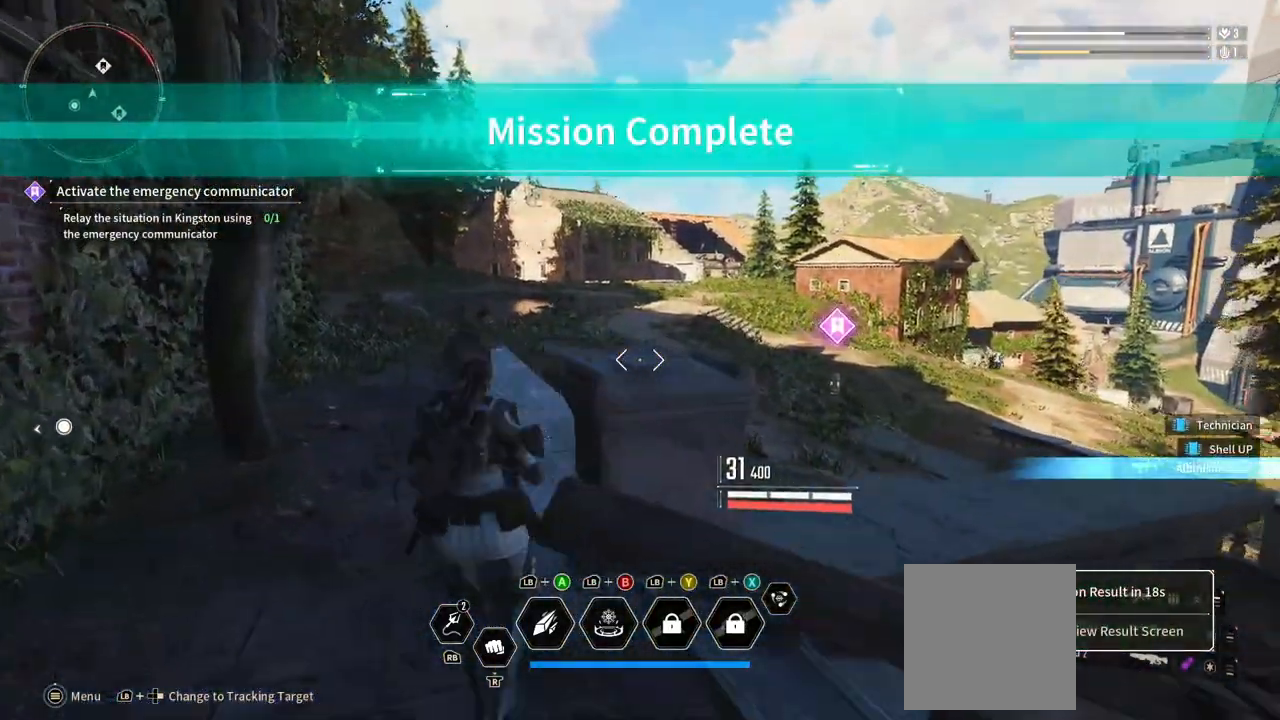
{"dt_ms": 1000, "buttons": [], "left_stick": "up", "right_stick": "down-right", "button_events": []}
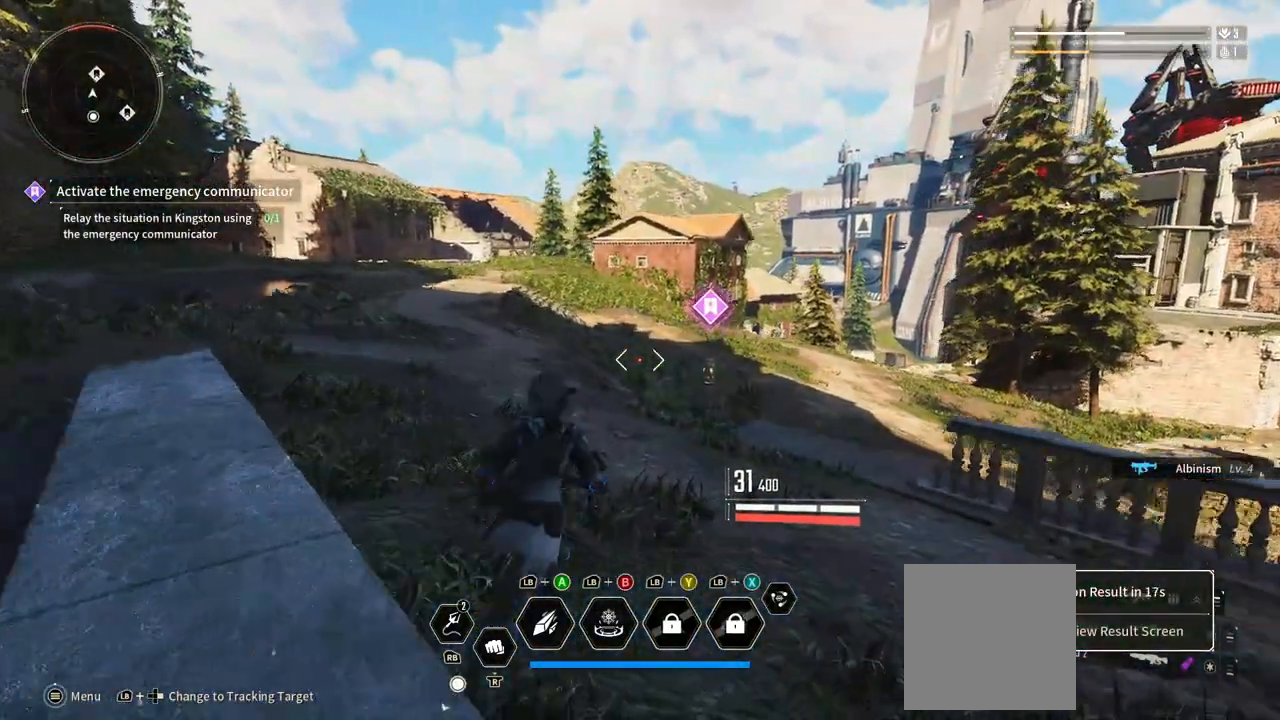
{"dt_ms": 500, "buttons": [], "left_stick": "up-right", "right_stick": "center", "button_events": []}
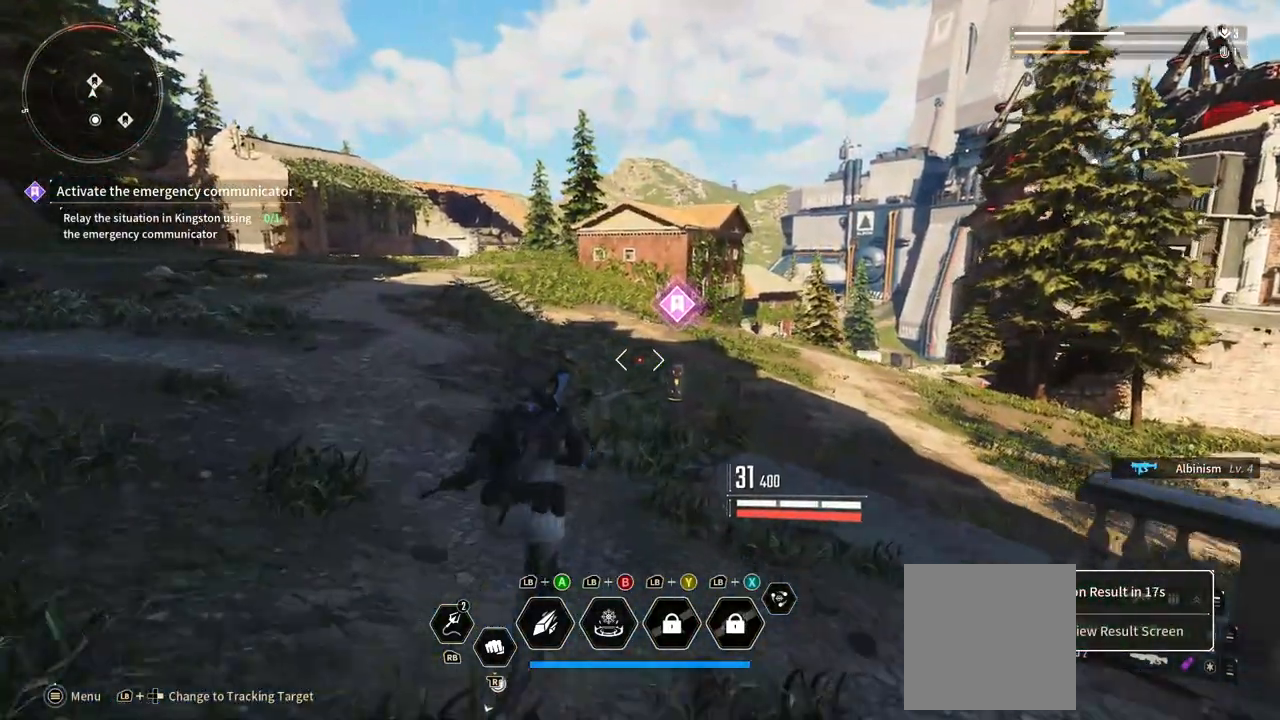
{"dt_ms": 1000, "buttons": [], "left_stick": "center", "right_stick": "center"}
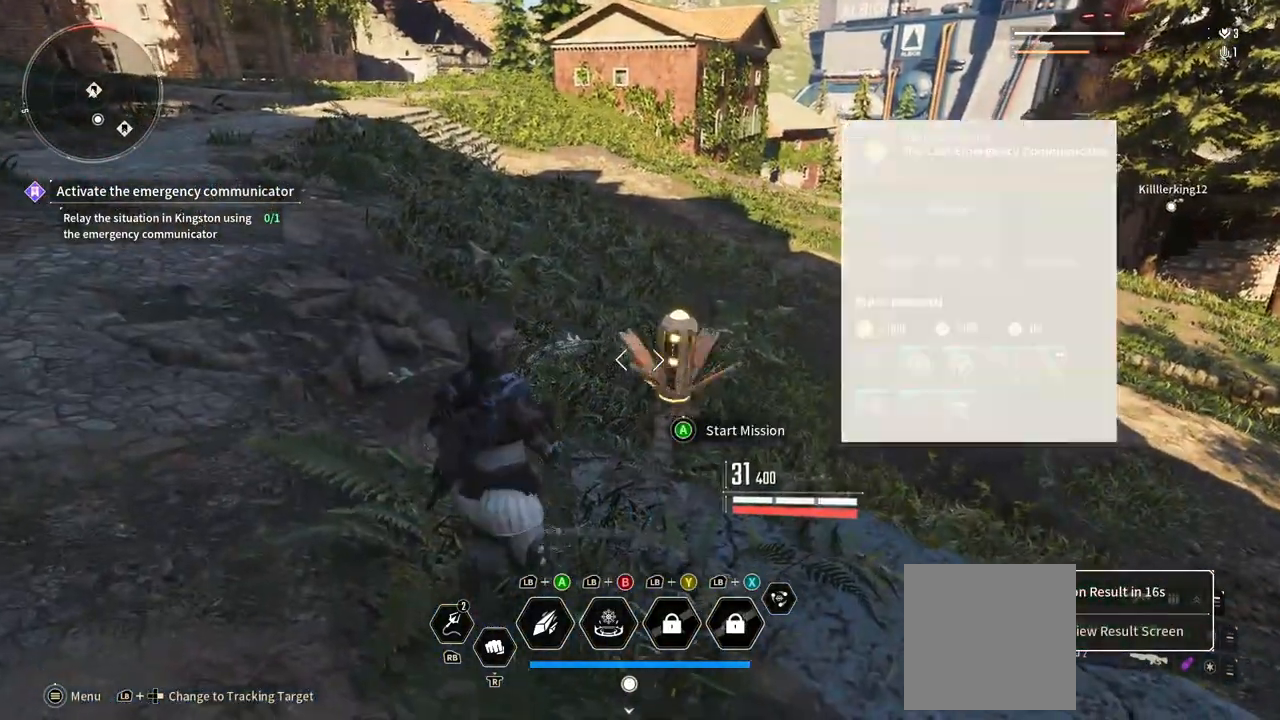
{"dt_ms": 500, "buttons": [], "left_stick": "center", "right_stick": "center", "button_events": []}
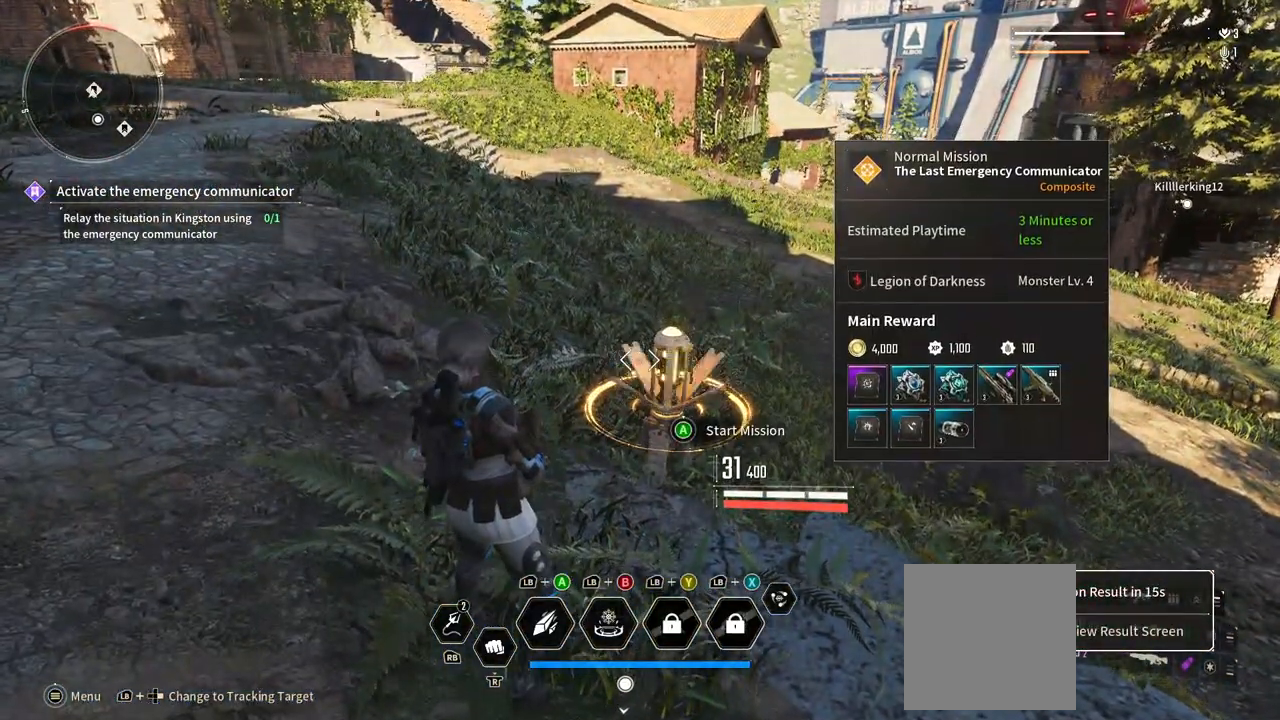
{"dt_ms": 500, "buttons": [], "left_stick": "center", "right_stick": "center", "button_events": []}
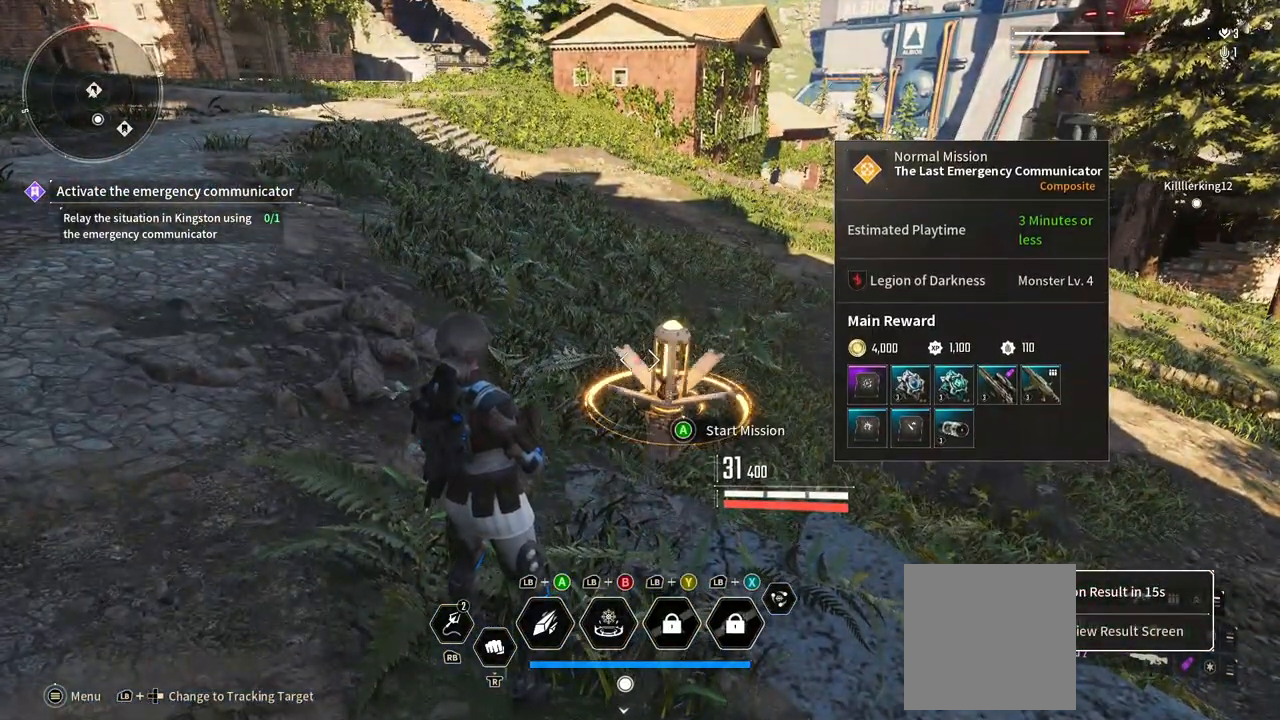
{"dt_ms": 500, "buttons": ["A"], "left_stick": "center", "right_stick": "center", "button_events": [[467, "A", "down"]]}
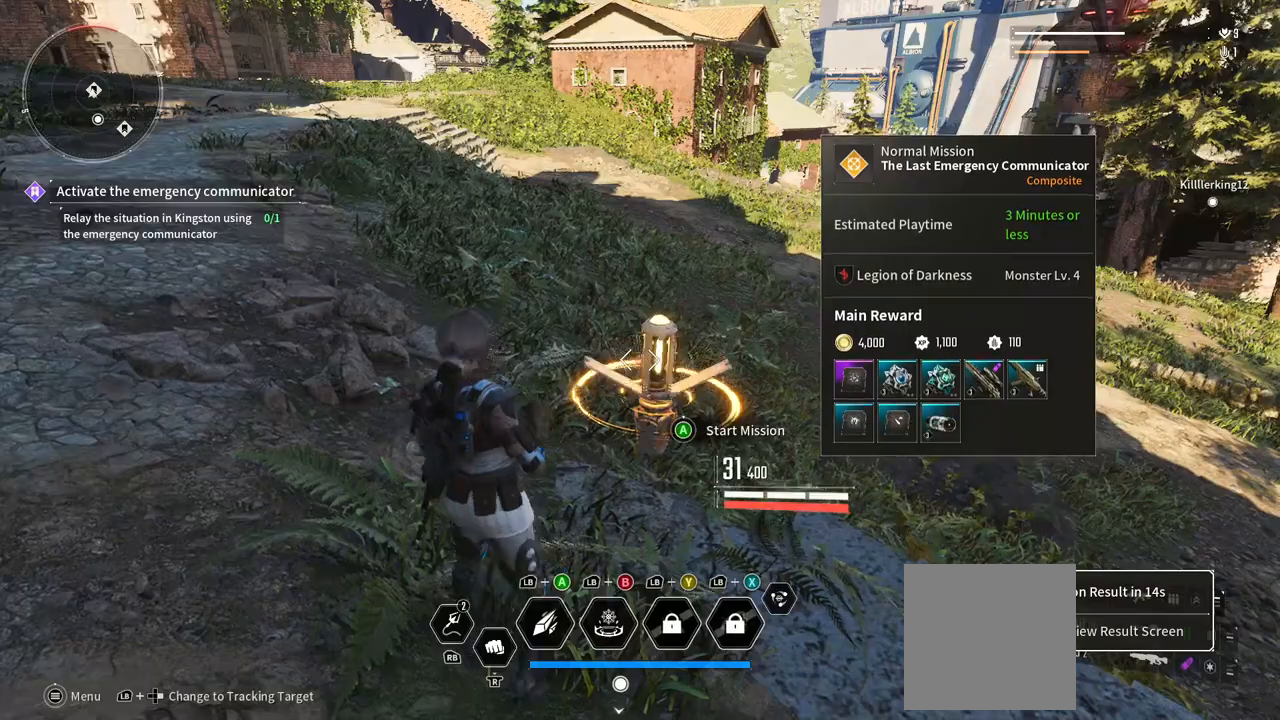
{"dt_ms": 500, "buttons": ["A"], "left_stick": "center", "right_stick": "center", "button_events": []}